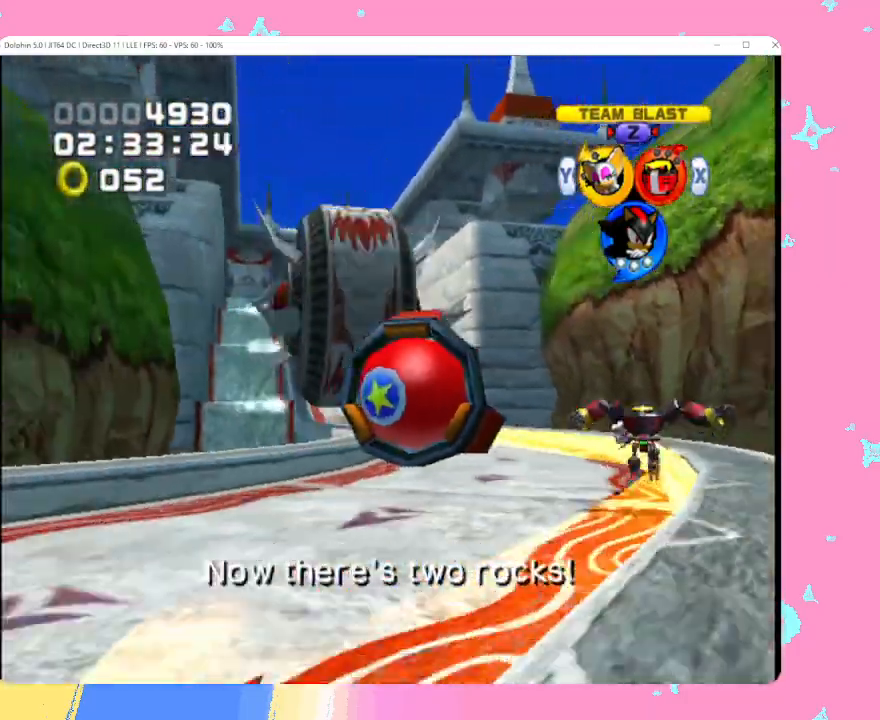
Gameplay with a controller (Nintendo layout); each line is a JSON object with the inputs held at the frame after it. "events" lists button and stick changes between this image and that frame as [ms after this image, input, new state], when the widget could be followed in between. Not read: L3 R3 right_stick.
{"buttons": [], "left_stick": "down", "events": [[383, "left_stick", "down"]]}
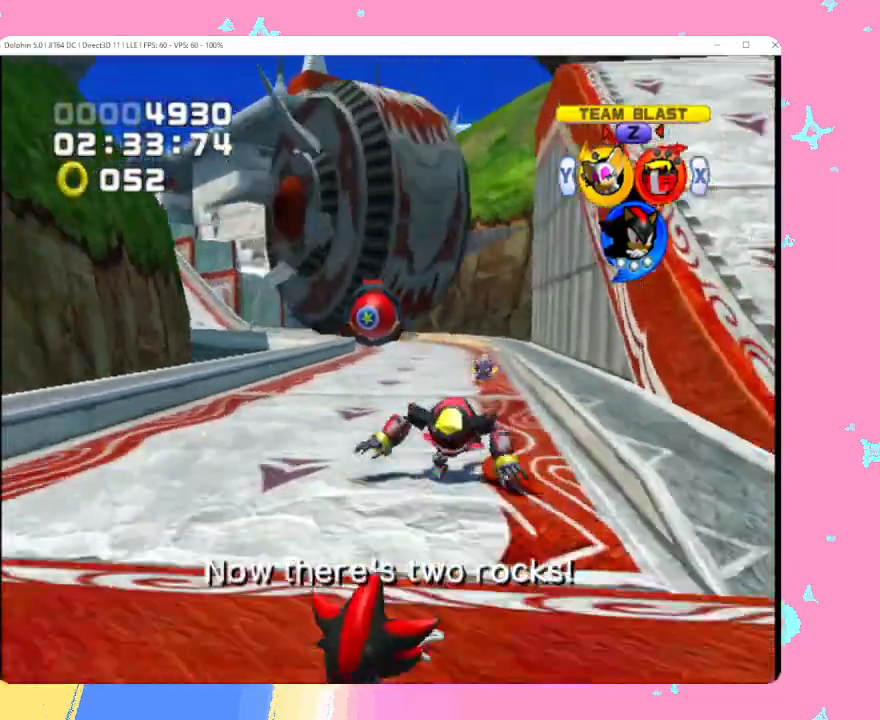
{"buttons": ["B"], "left_stick": "down", "events": [[117, "B", "down"], [200, "B", "up"], [283, "B", "down"], [350, "B", "up"], [417, "B", "down"]]}
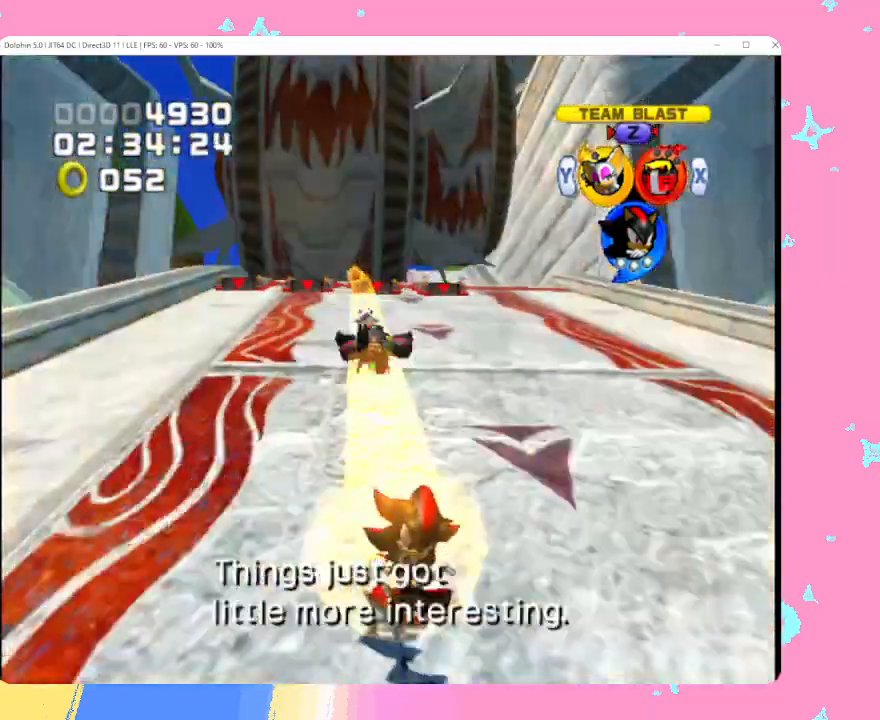
{"buttons": ["B"], "left_stick": "down", "events": [[17, "B", "up"], [283, "B", "down"], [350, "B", "up"], [433, "B", "down"]]}
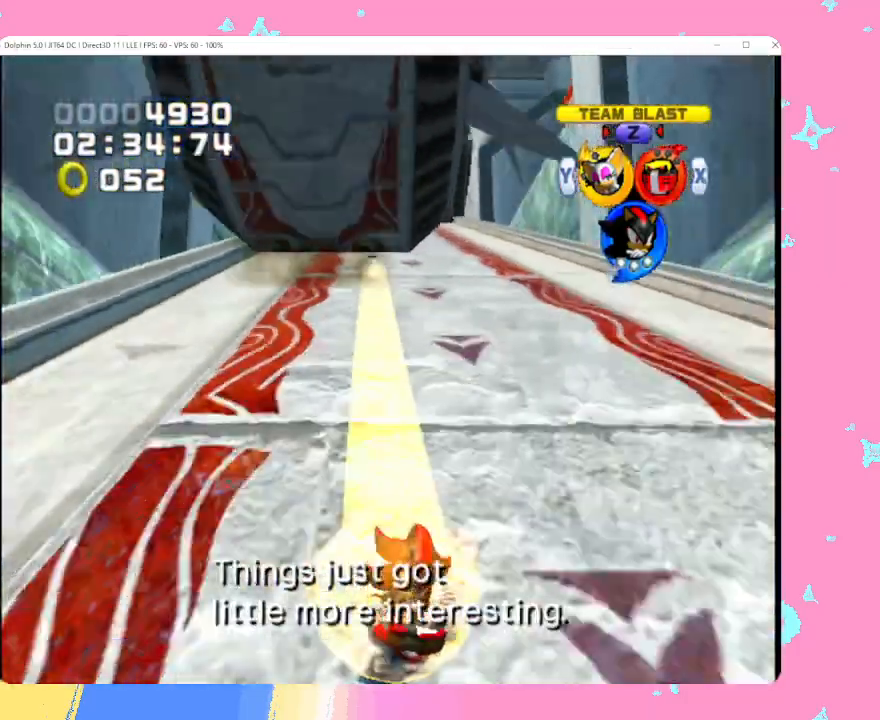
{"buttons": [], "left_stick": "down-right", "events": [[17, "B", "up"], [167, "left_stick", "down-right"]]}
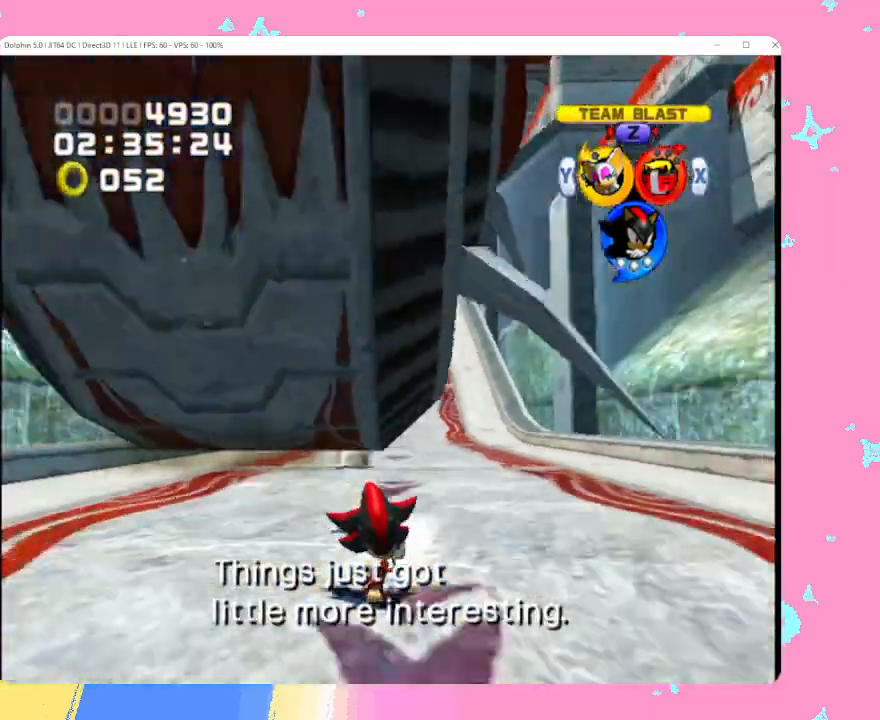
{"buttons": [], "left_stick": "down-right", "events": []}
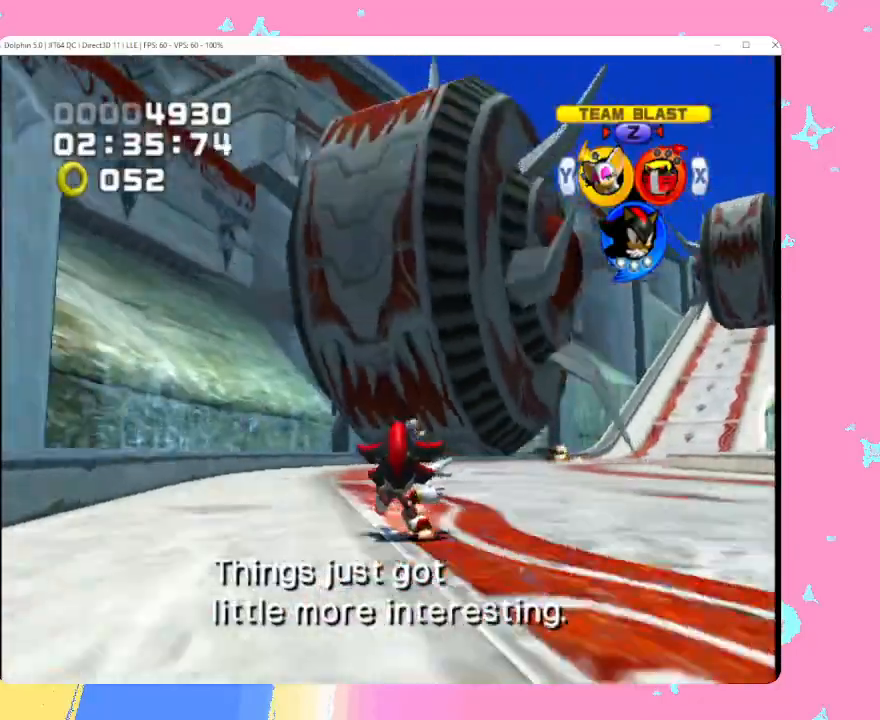
{"buttons": [], "left_stick": "down", "events": [[483, "left_stick", "down"]]}
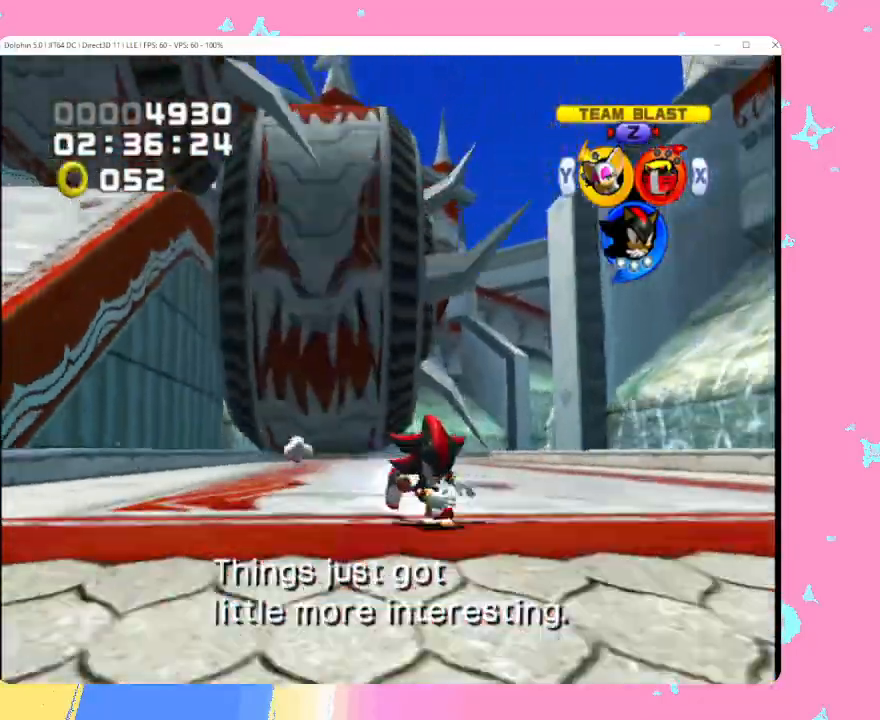
{"buttons": [], "left_stick": "down", "events": [[100, "B", "down"], [183, "B", "up"], [250, "B", "down"], [333, "B", "up"], [383, "B", "down"], [500, "B", "up"]]}
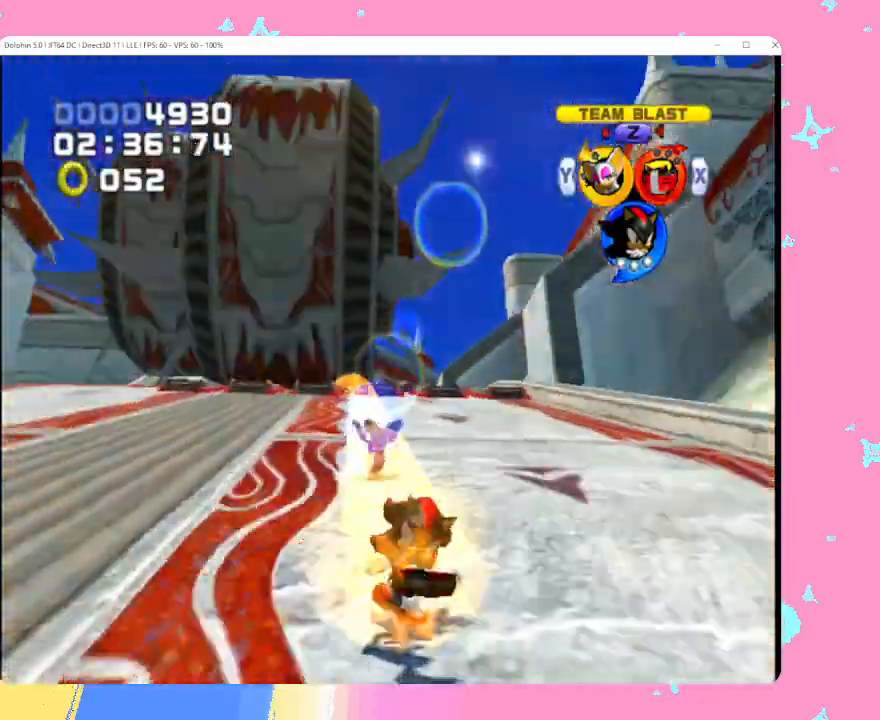
{"buttons": ["B"], "left_stick": "down", "events": [[283, "B", "down"], [333, "B", "up"], [433, "B", "down"]]}
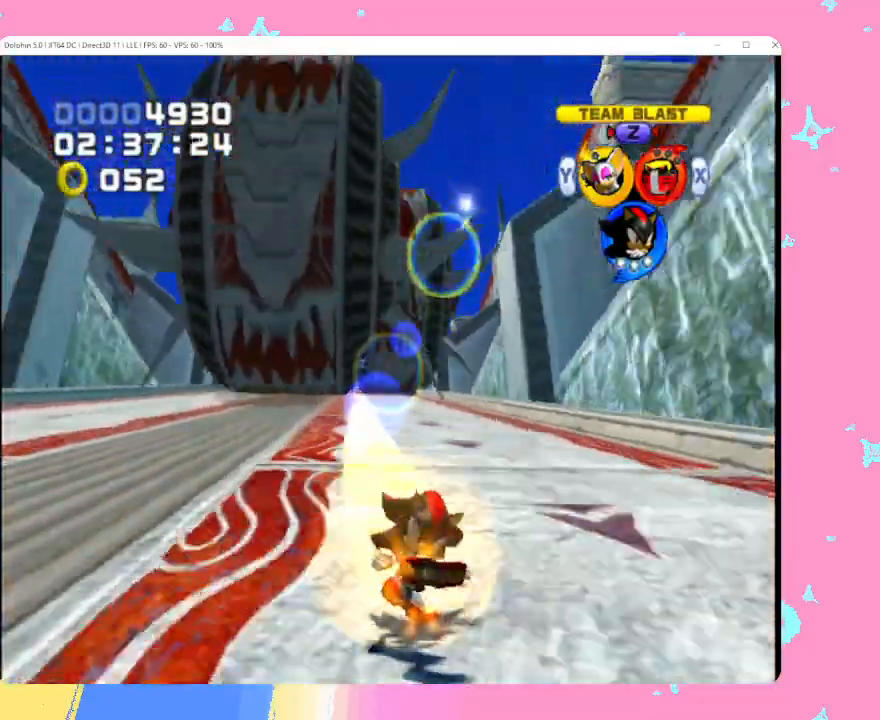
{"buttons": [], "left_stick": "down-right", "events": [[33, "B", "up"], [33, "left_stick", "down-right"]]}
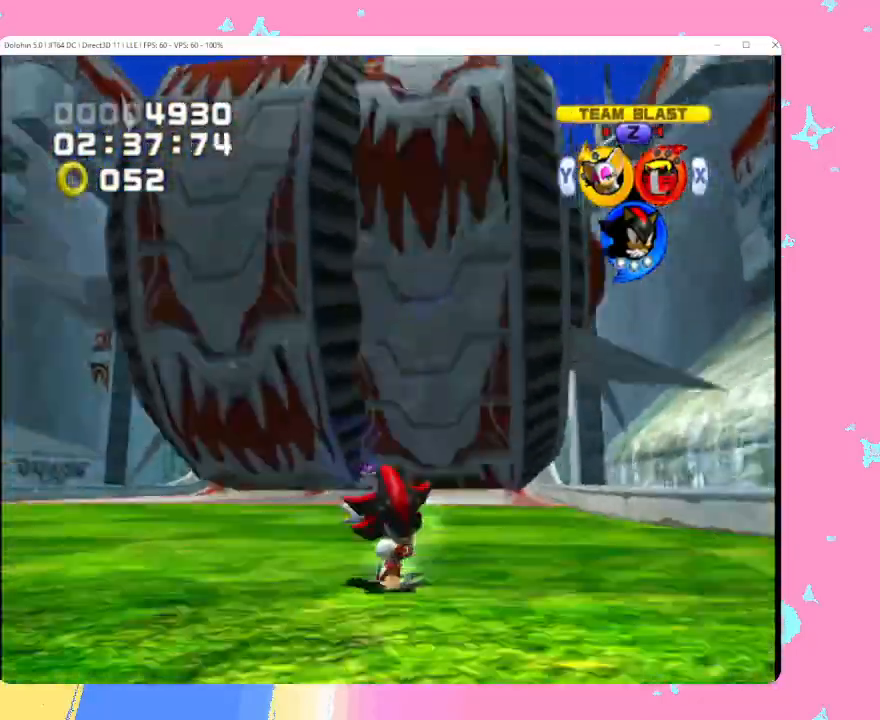
{"buttons": [], "left_stick": "down", "events": [[433, "left_stick", "down"]]}
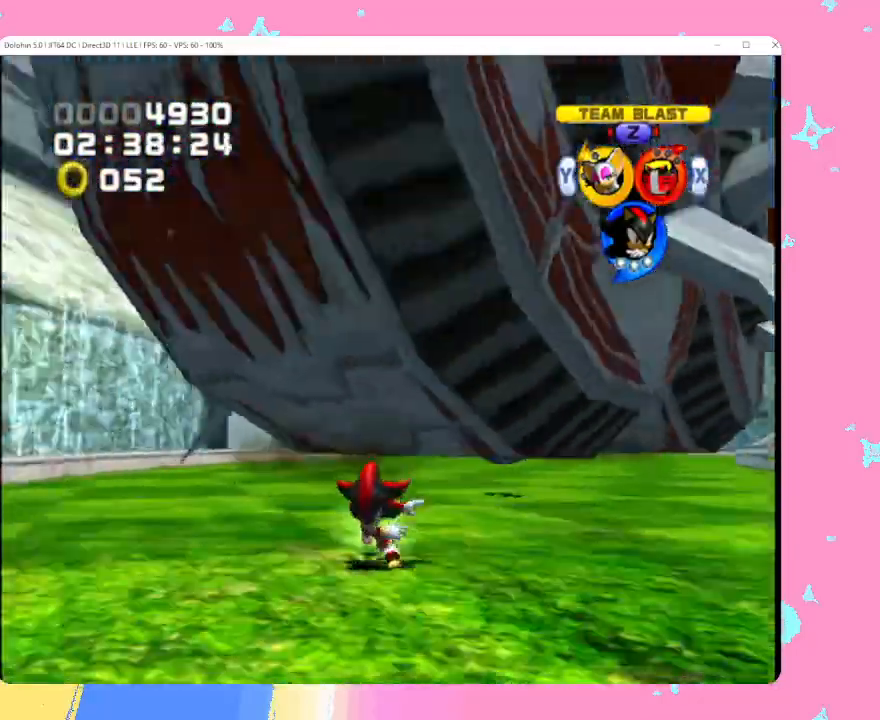
{"buttons": [], "left_stick": "down-right", "events": [[100, "left_stick", "down-right"], [350, "left_stick", "down"], [450, "B", "down"], [467, "B", "up"], [467, "left_stick", "down-right"]]}
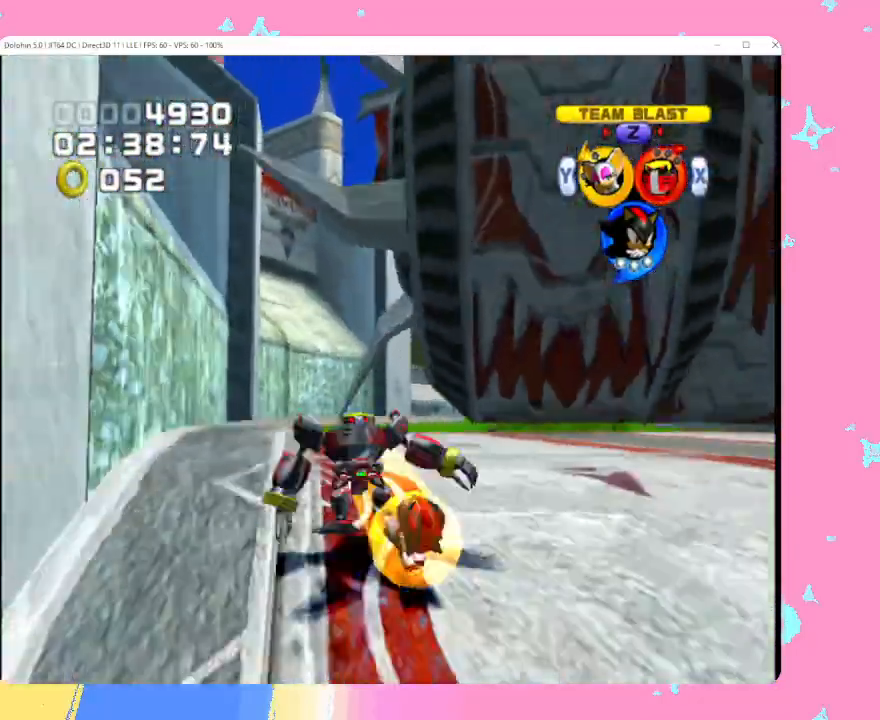
{"buttons": [], "left_stick": "down", "events": [[117, "B", "down"], [217, "B", "up"], [417, "left_stick", "down"]]}
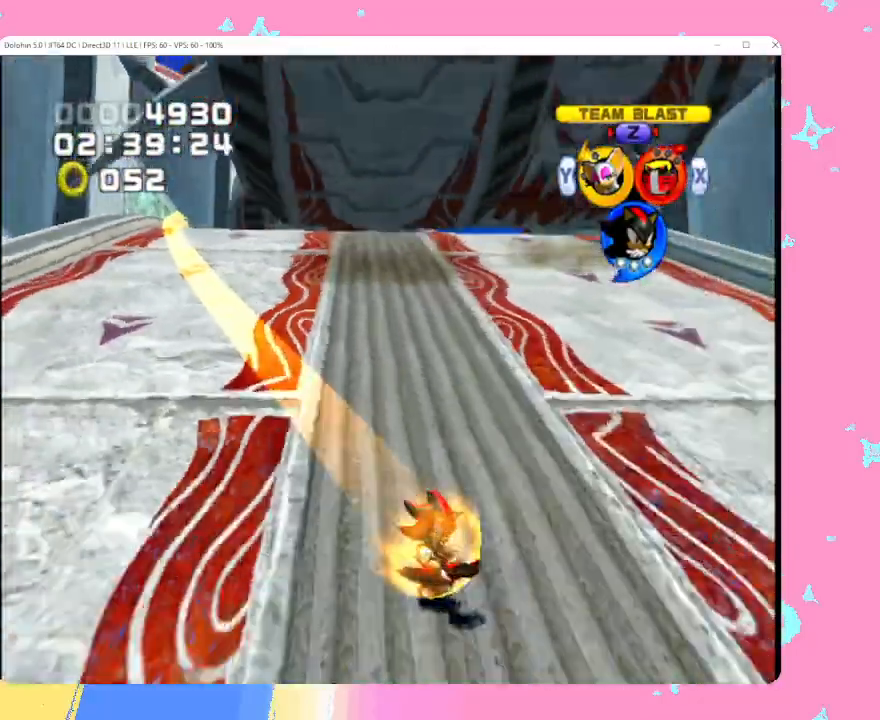
{"buttons": ["B"], "left_stick": "down", "events": [[133, "left_stick", "down-left"], [317, "B", "down"], [400, "B", "up"], [433, "left_stick", "down"], [467, "B", "down"]]}
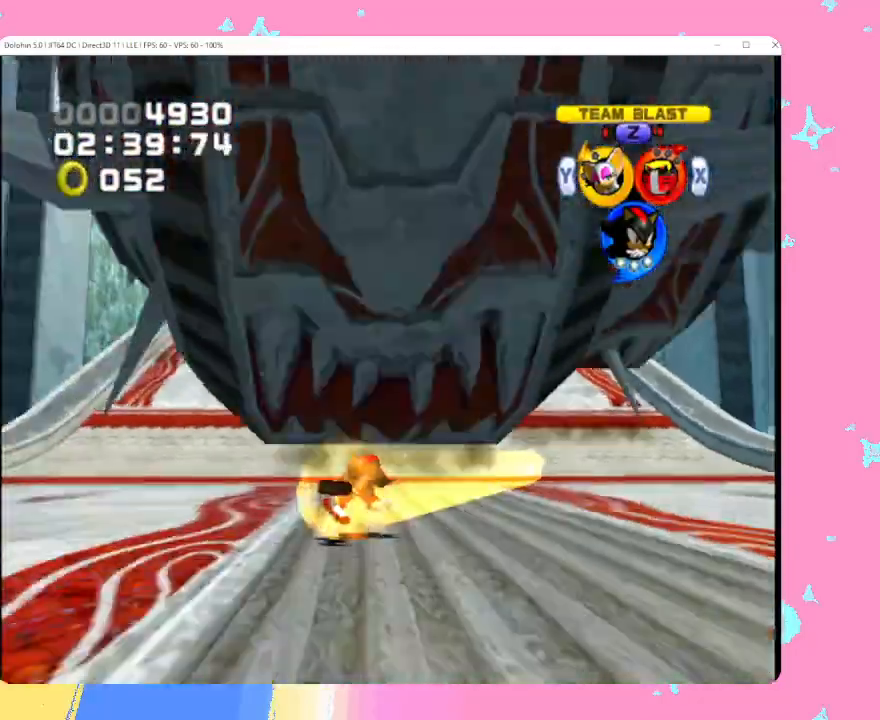
{"buttons": [], "left_stick": "down-right", "events": [[83, "B", "up"], [150, "left_stick", "down-right"]]}
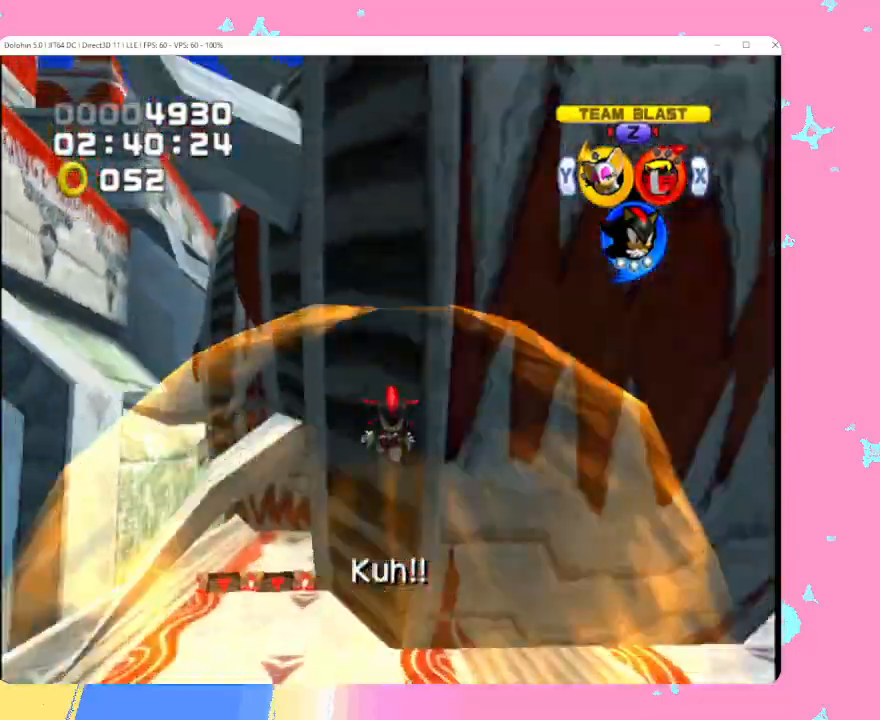
{"buttons": [], "left_stick": "up", "events": [[200, "left_stick", "center"], [333, "left_stick", "up"]]}
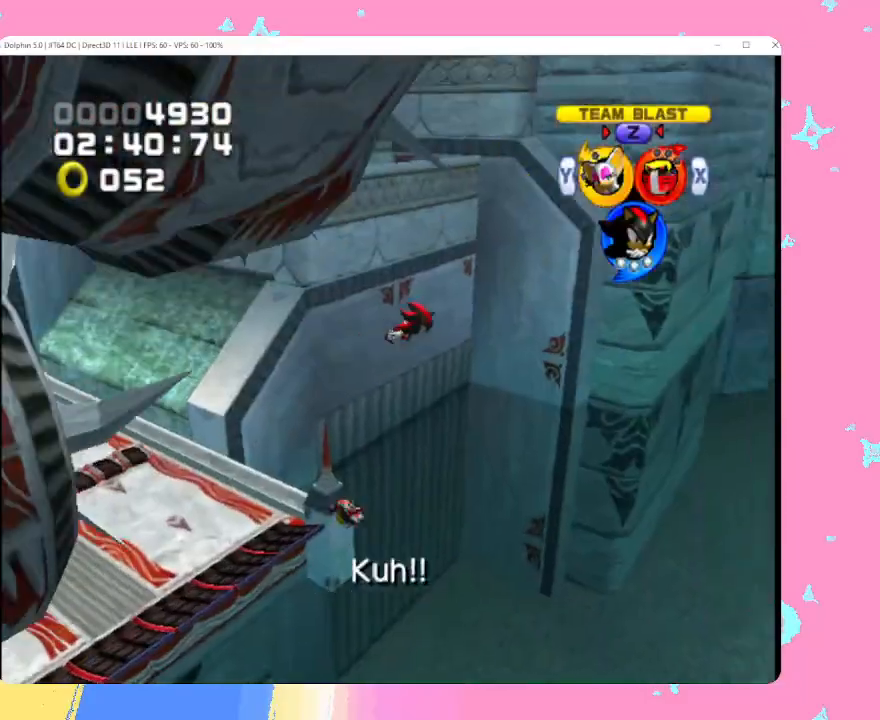
{"buttons": [], "left_stick": "up", "events": []}
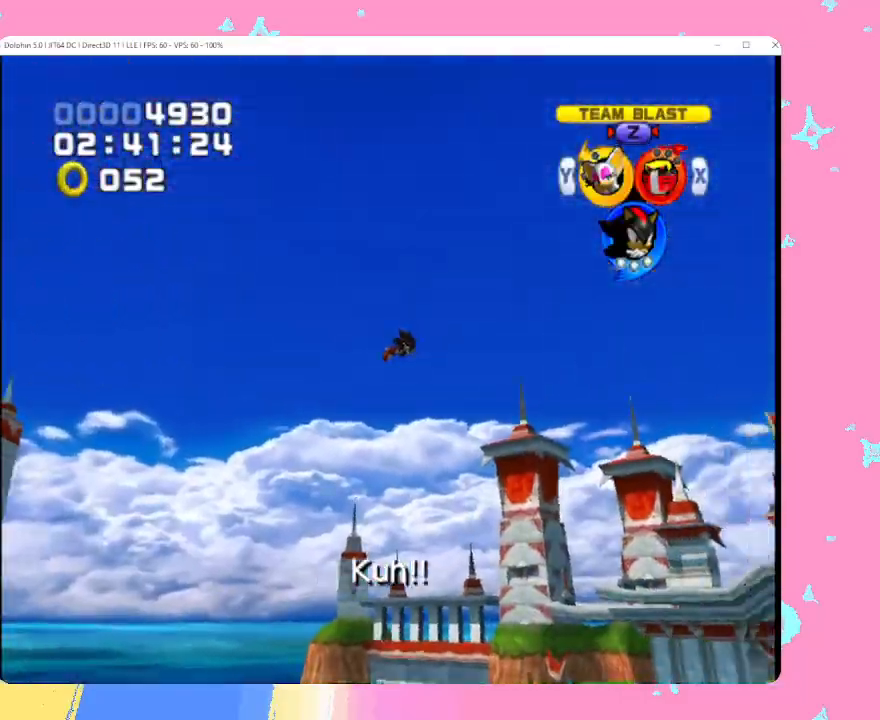
{"buttons": [], "left_stick": "up", "events": []}
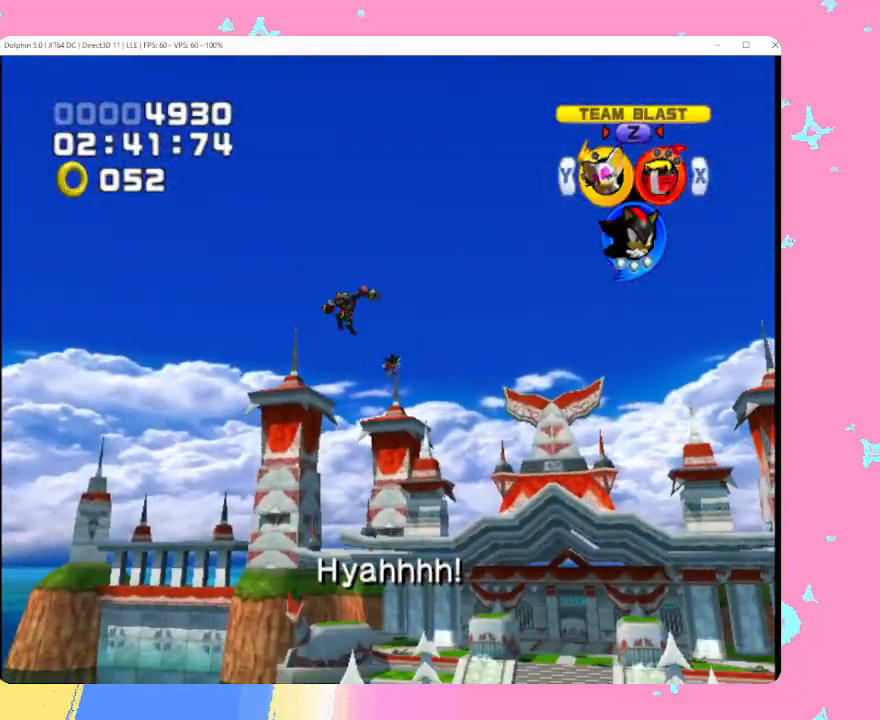
{"buttons": [], "left_stick": "up", "events": []}
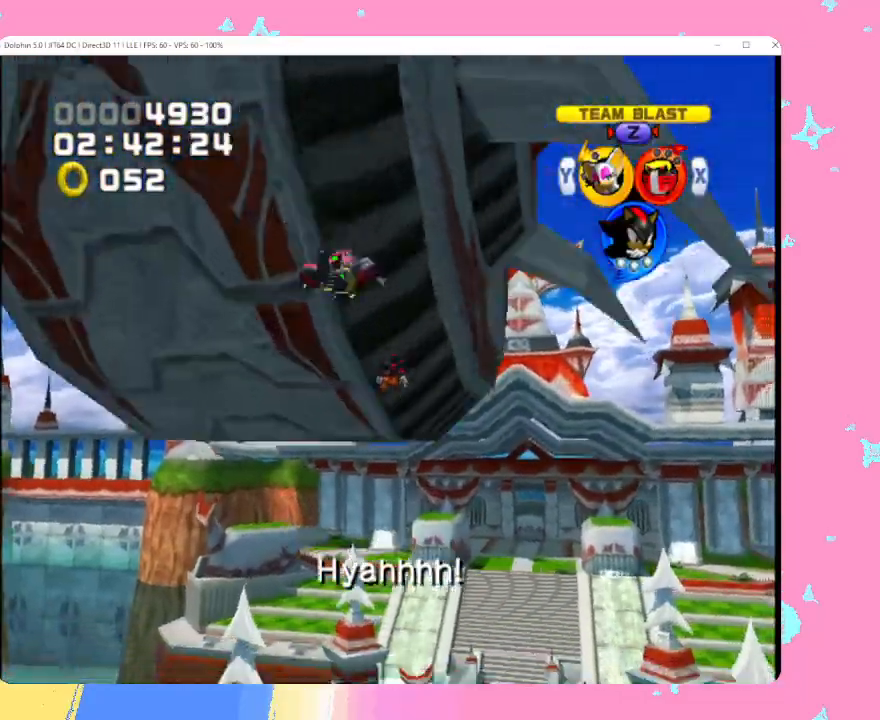
{"buttons": [], "left_stick": "up", "events": []}
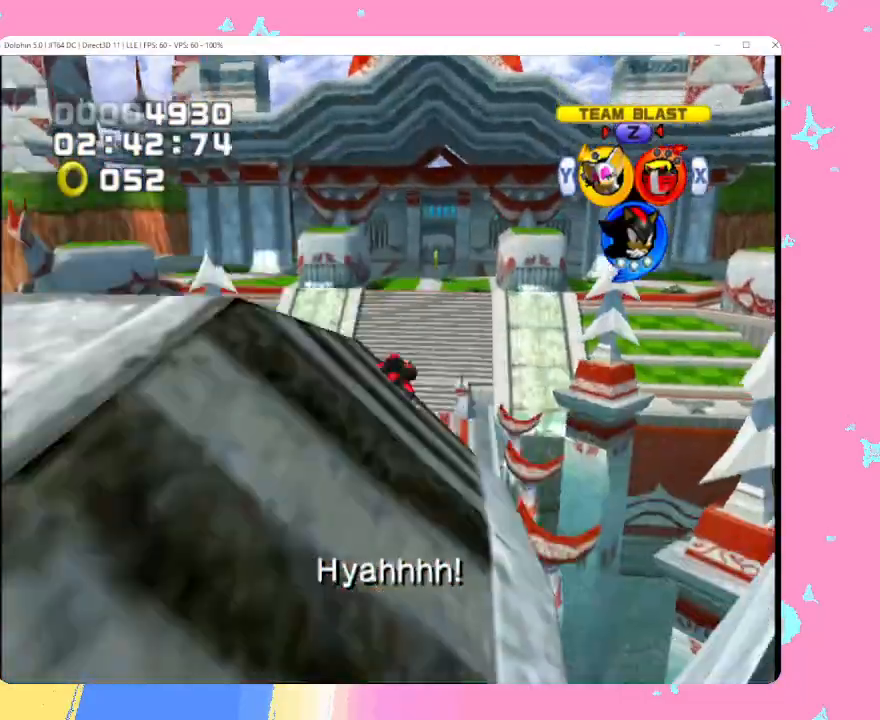
{"buttons": [], "left_stick": "up", "events": []}
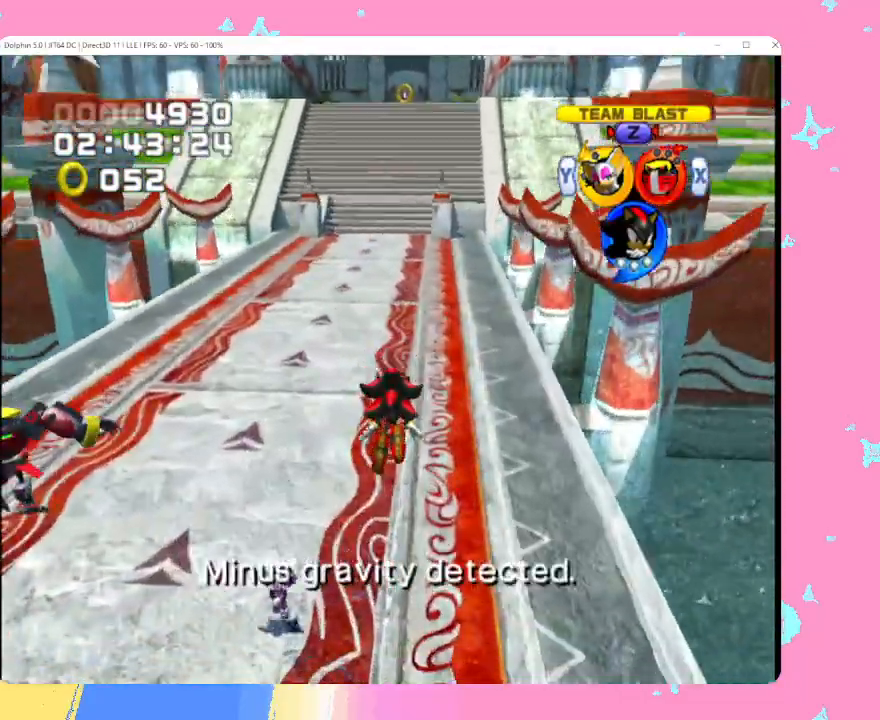
{"buttons": [], "left_stick": "up", "events": []}
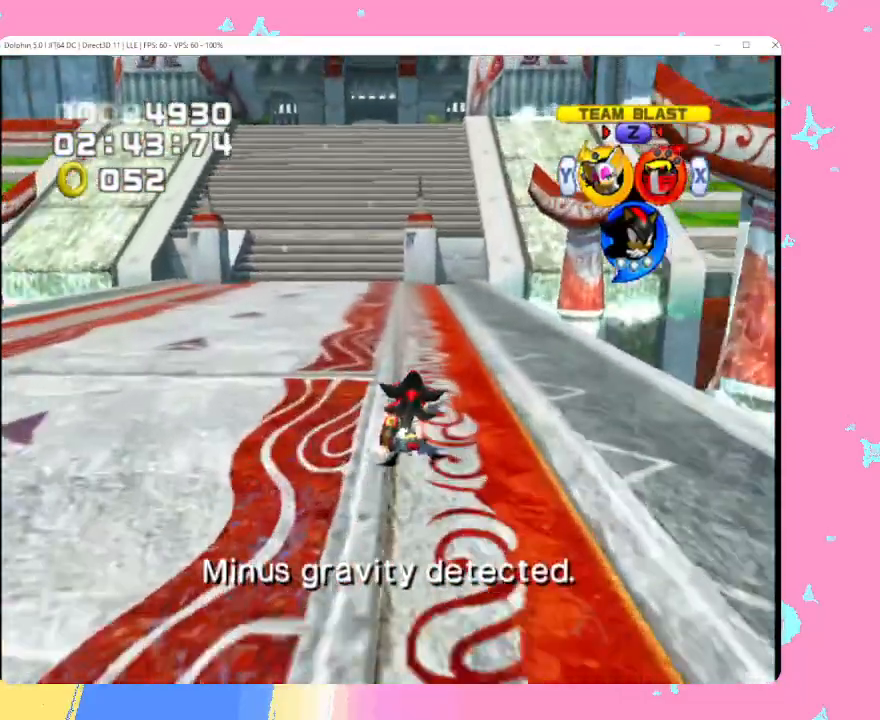
{"buttons": [], "left_stick": "up-left", "events": [[250, "left_stick", "up-left"]]}
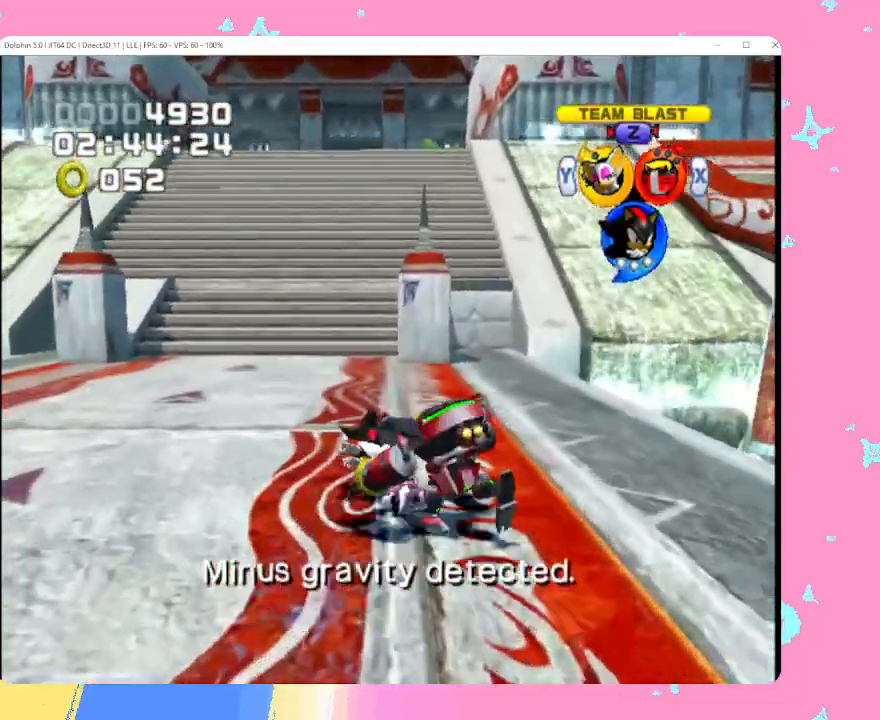
{"buttons": ["B"], "left_stick": "up", "events": [[150, "left_stick", "up"], [250, "B", "down"], [367, "B", "up"], [433, "B", "down"]]}
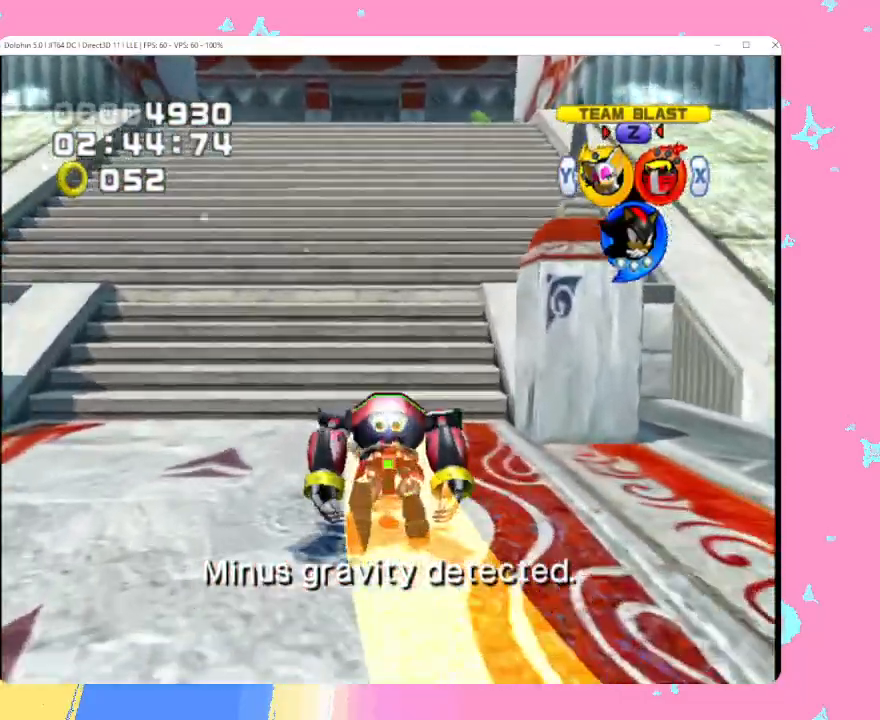
{"buttons": [], "left_stick": "up", "events": [[33, "B", "up"], [100, "B", "down"], [183, "B", "up"], [250, "B", "down"], [350, "B", "up"], [400, "B", "down"], [500, "B", "up"]]}
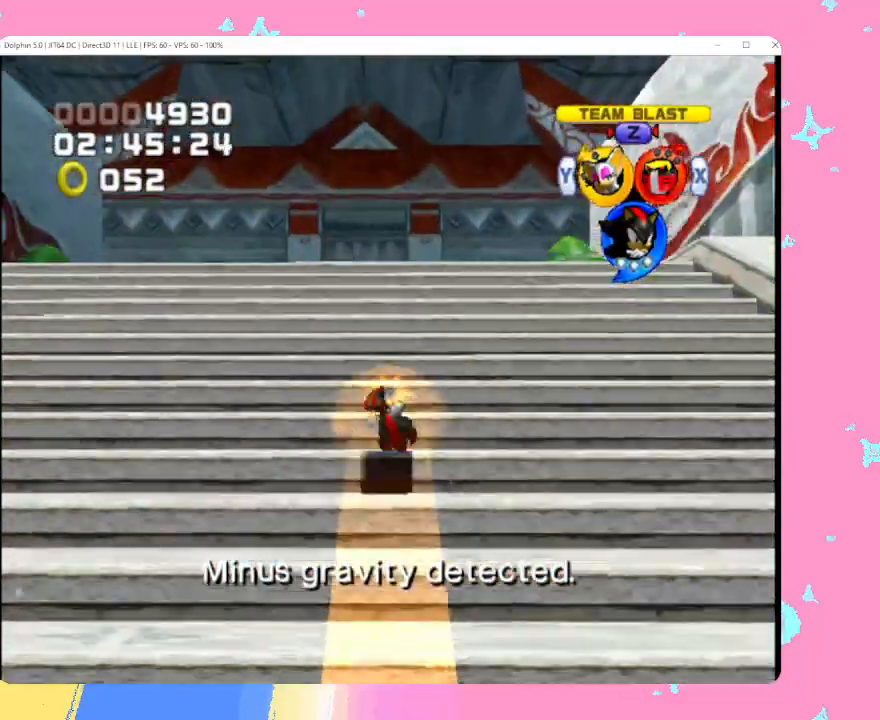
{"buttons": [], "left_stick": "up-left", "events": [[67, "B", "down"], [183, "B", "up"], [483, "left_stick", "up-left"]]}
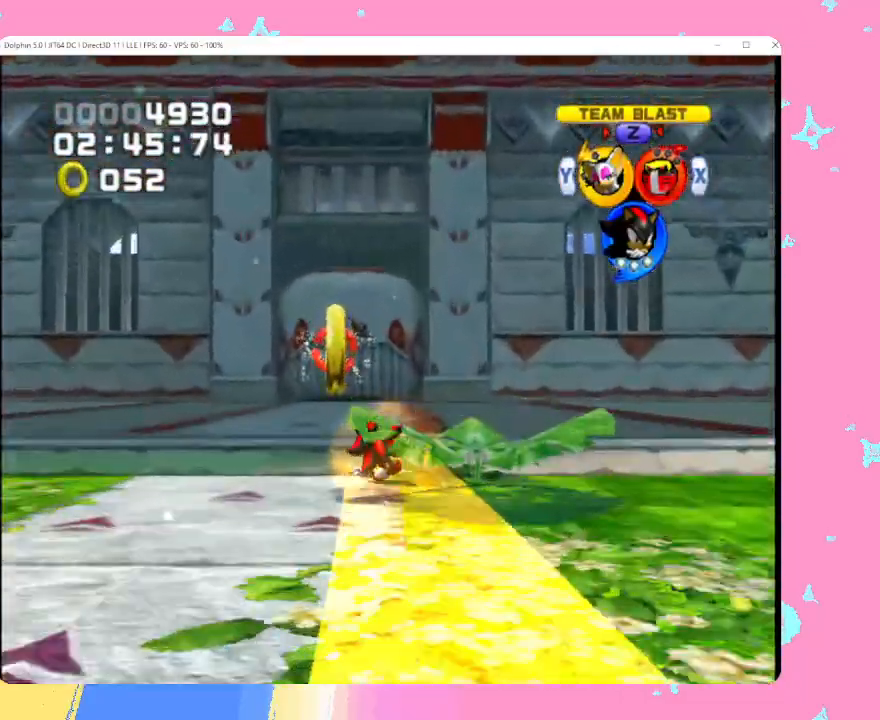
{"buttons": [], "left_stick": "center", "events": [[117, "left_stick", "up"], [200, "A", "down"], [317, "A", "up"], [450, "left_stick", "center"]]}